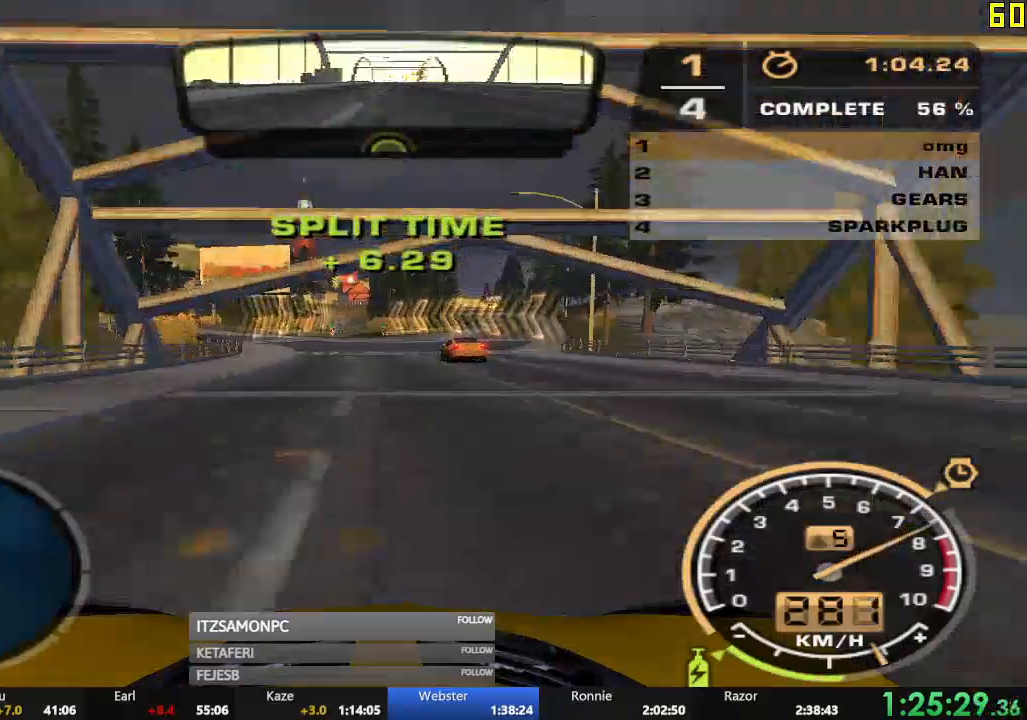
Gameplay with a controller (Xbox layout); each line is a JSON object with the inputs held at the frame after it. "events" lists button and stick changes between this image and that frame as [ms after this image, input, new state], when the widget could be followed in between. Not read: L3 right_stick.
{"buttons": ["R2"], "left_stick": "center", "events": [[134, "left_stick", "left"], [367, "left_stick", "center"]]}
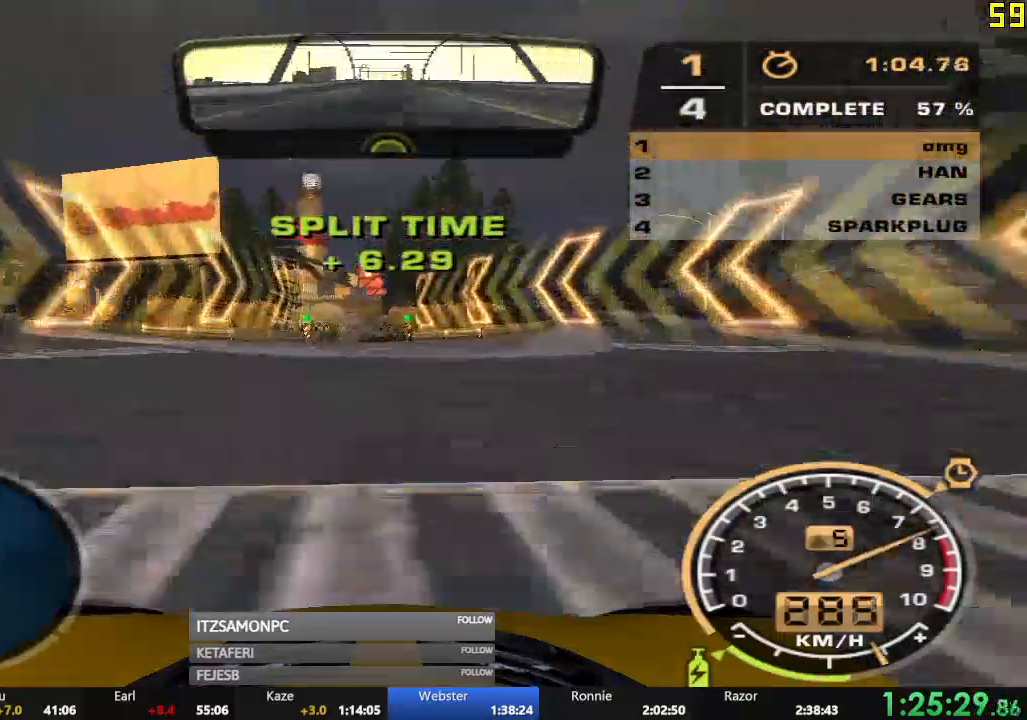
{"buttons": ["X", "R2"], "left_stick": "center", "events": [[67, "left_stick", "left"], [150, "left_stick", "center"], [367, "X", "down"], [417, "X", "up"], [450, "X", "down"]]}
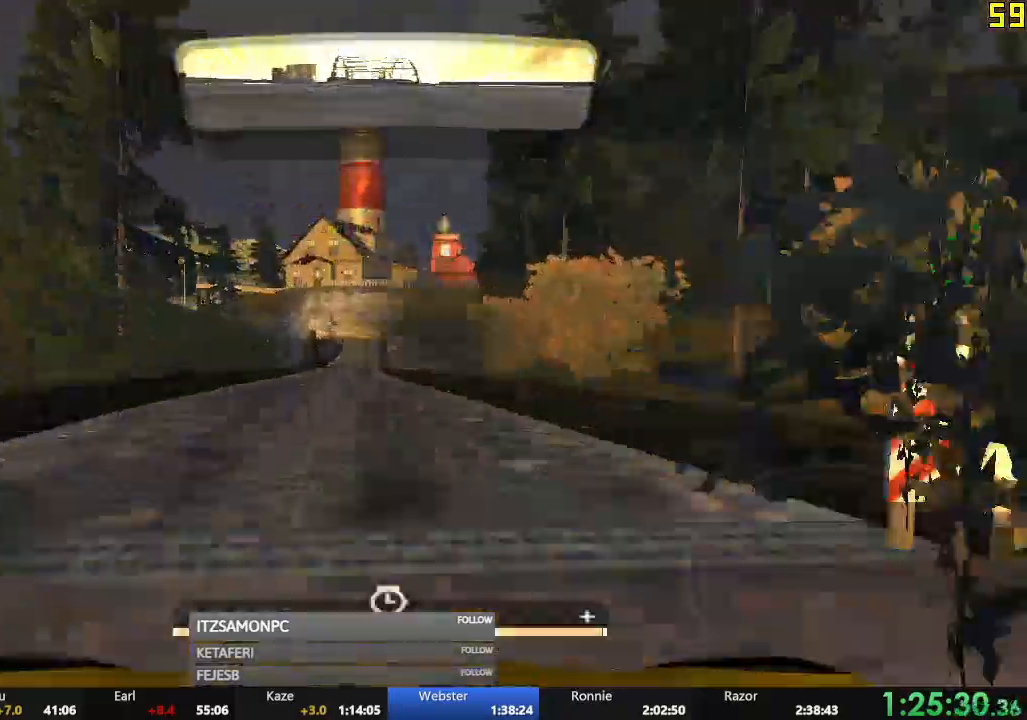
{"buttons": ["R2"], "left_stick": "right", "events": [[17, "X", "up"], [184, "left_stick", "left"], [301, "left_stick", "center"], [501, "left_stick", "right"]]}
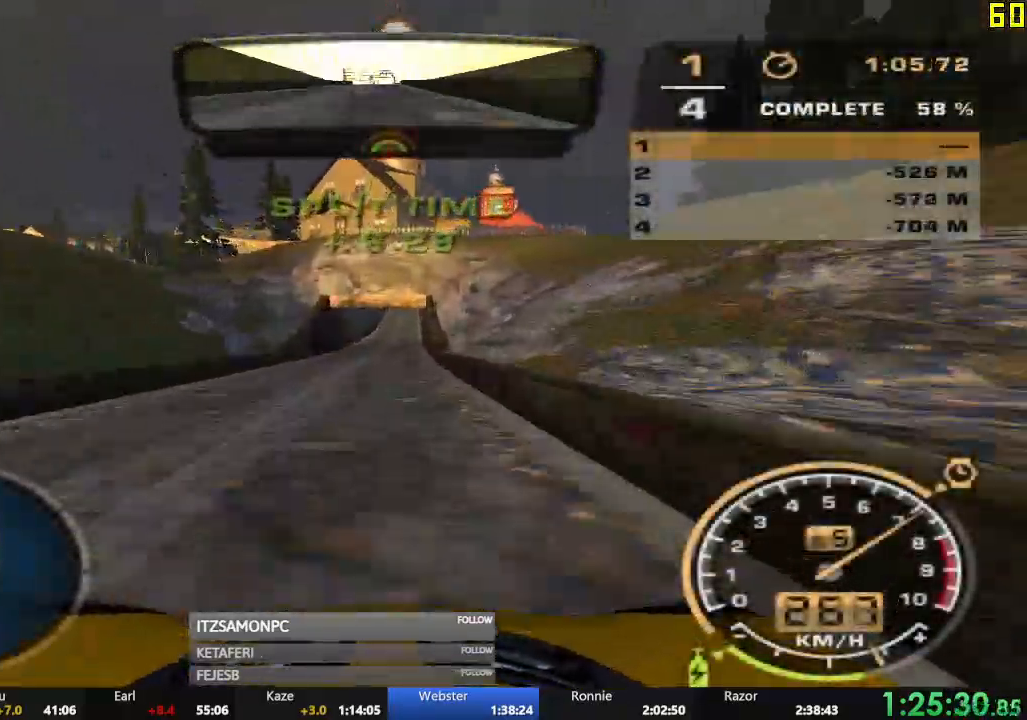
{"buttons": ["R2"], "left_stick": "center", "events": [[150, "left_stick", "center"]]}
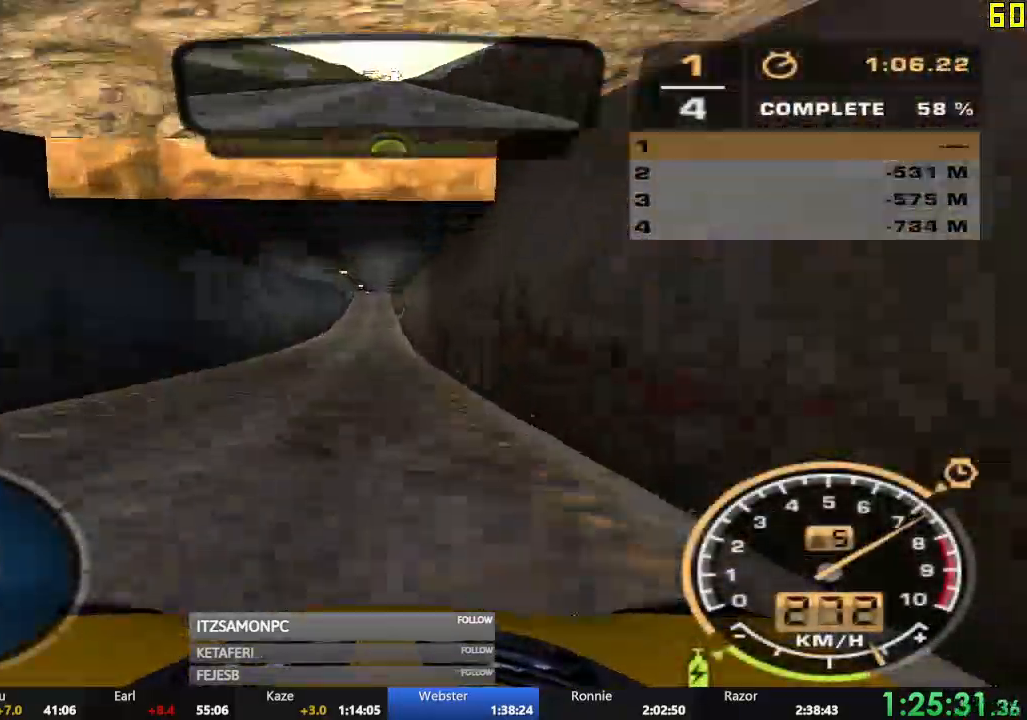
{"buttons": ["R2"], "left_stick": "center", "events": [[50, "left_stick", "left"], [251, "left_stick", "center"]]}
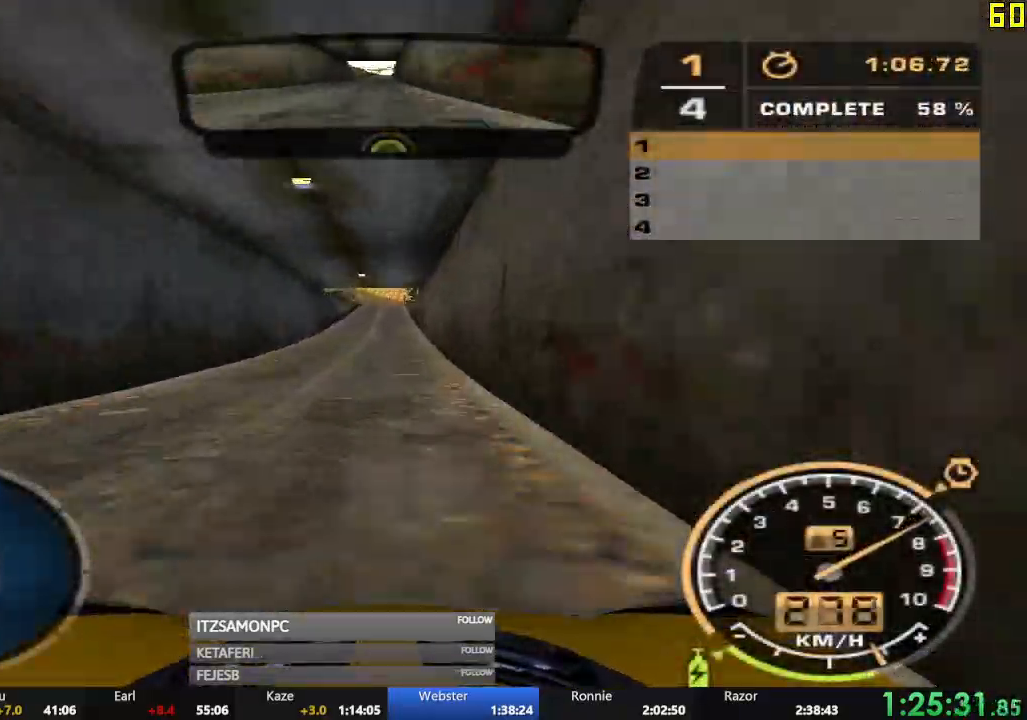
{"buttons": ["R2"], "left_stick": "center", "events": [[17, "left_stick", "right"], [133, "left_stick", "center"], [350, "left_stick", "left"], [484, "left_stick", "center"]]}
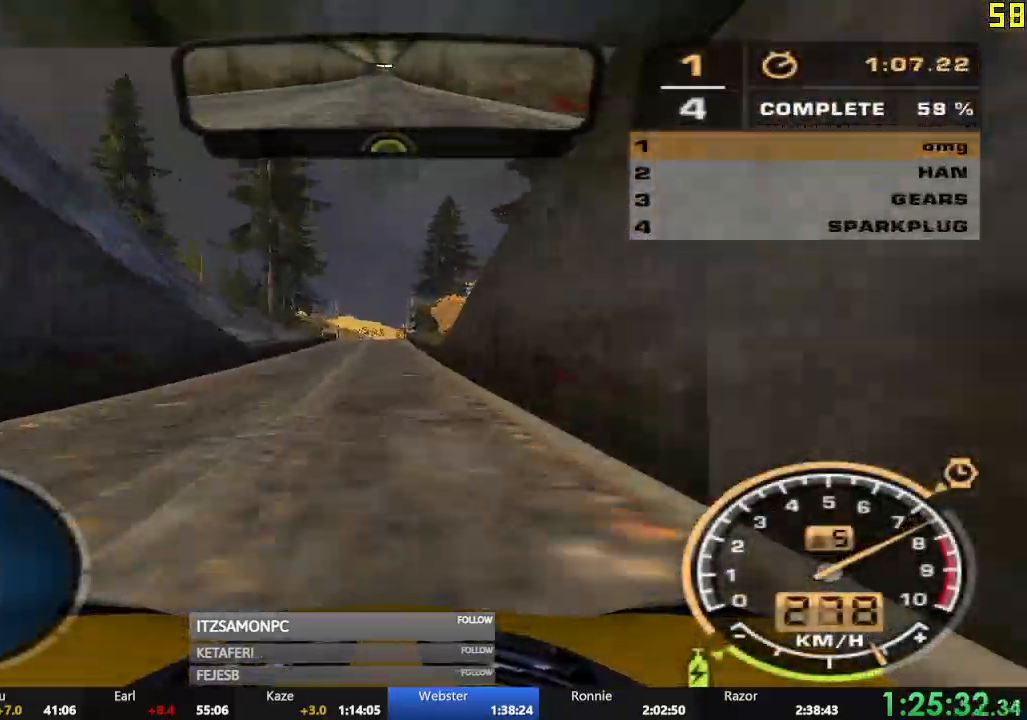
{"buttons": ["R2"], "left_stick": "center", "events": [[284, "left_stick", "right"], [451, "left_stick", "center"]]}
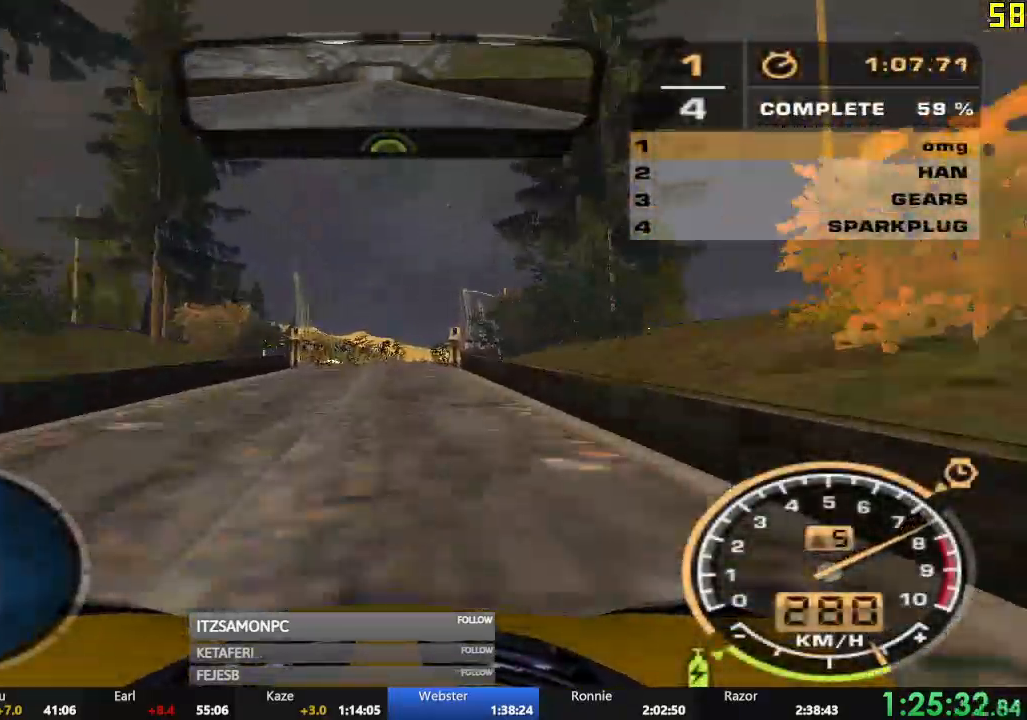
{"buttons": ["R2"], "left_stick": "center", "events": [[233, "X", "down"], [284, "X", "up"], [334, "X", "down"], [400, "X", "up"]]}
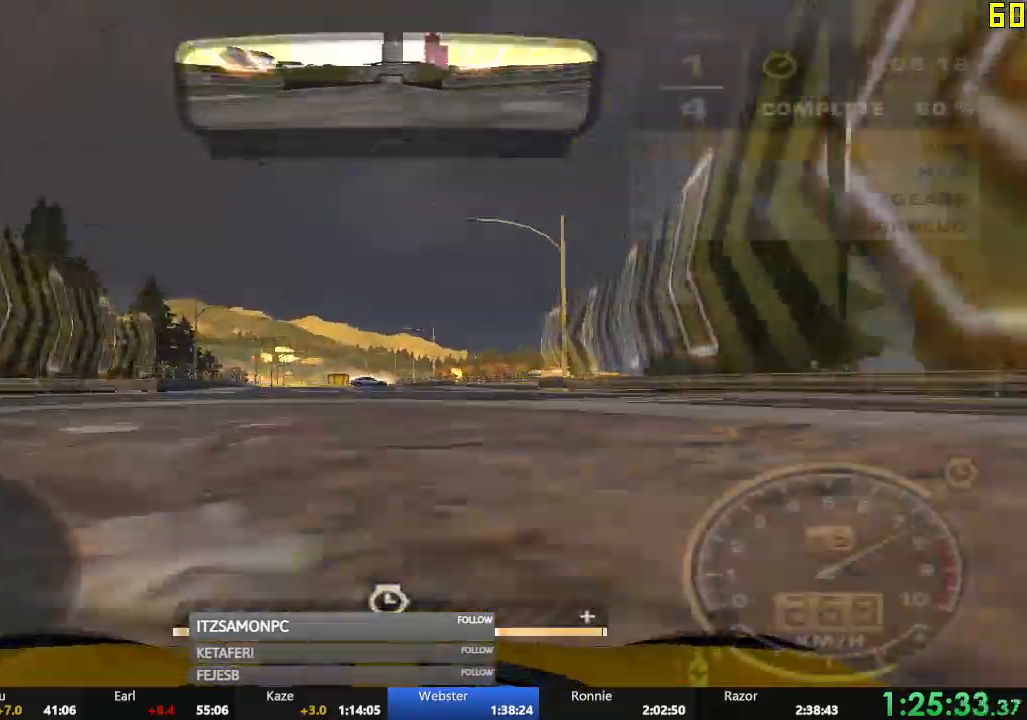
{"buttons": ["R2"], "left_stick": "right", "events": [[301, "left_stick", "right"]]}
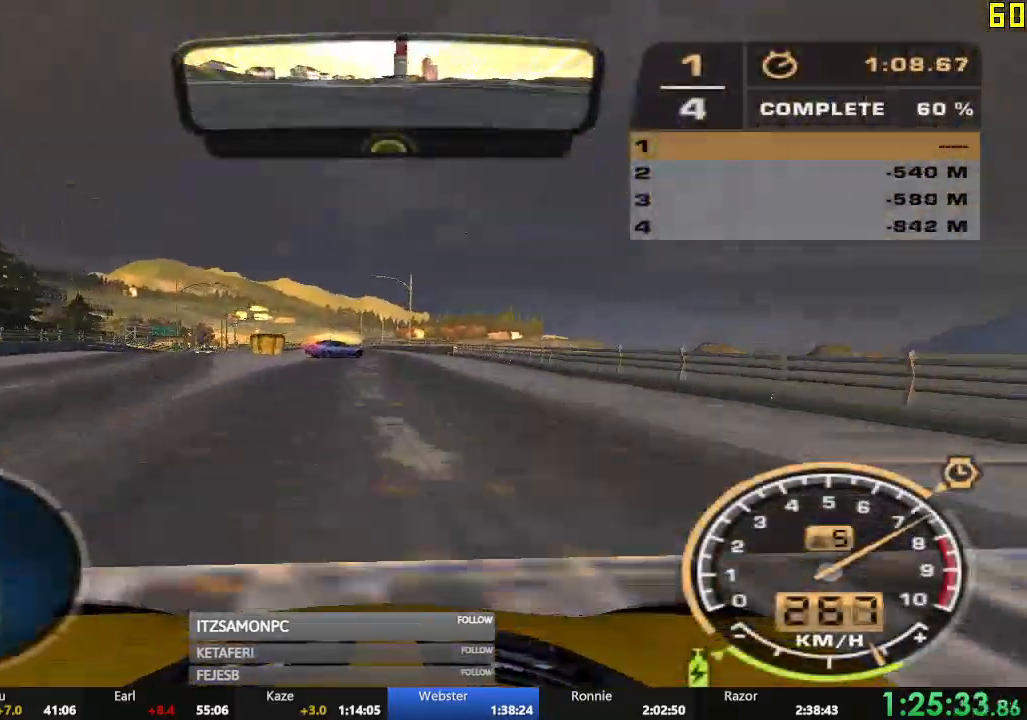
{"buttons": ["R2"], "left_stick": "left", "events": [[50, "left_stick", "center"], [133, "left_stick", "left"]]}
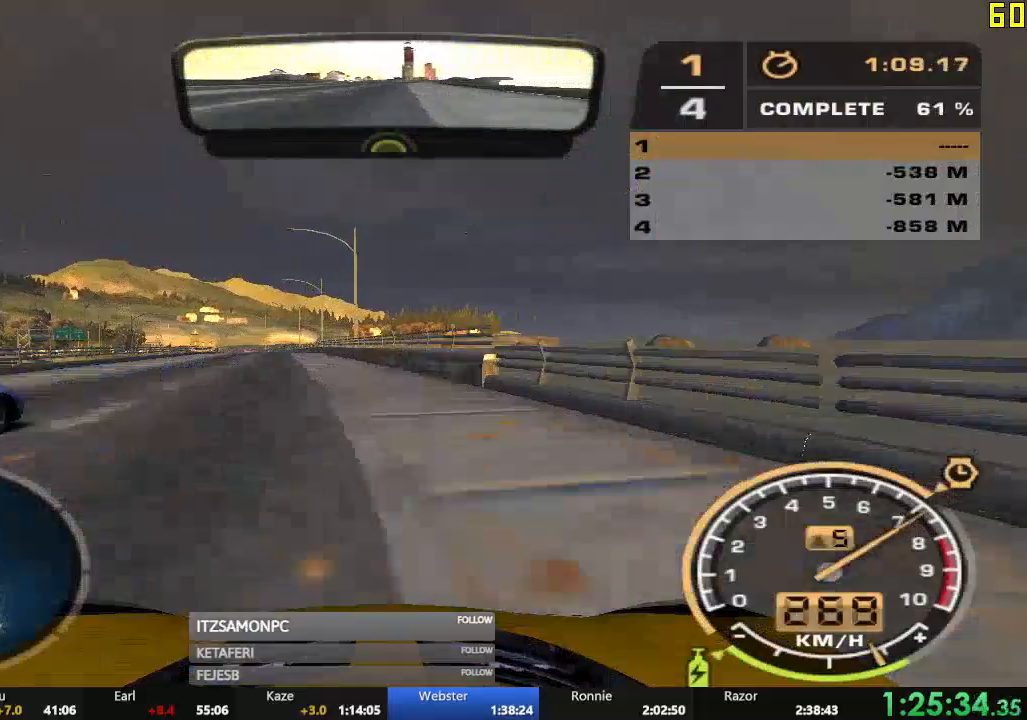
{"buttons": ["R2"], "left_stick": "center", "events": [[17, "left_stick", "center"], [301, "left_stick", "right"], [384, "left_stick", "center"]]}
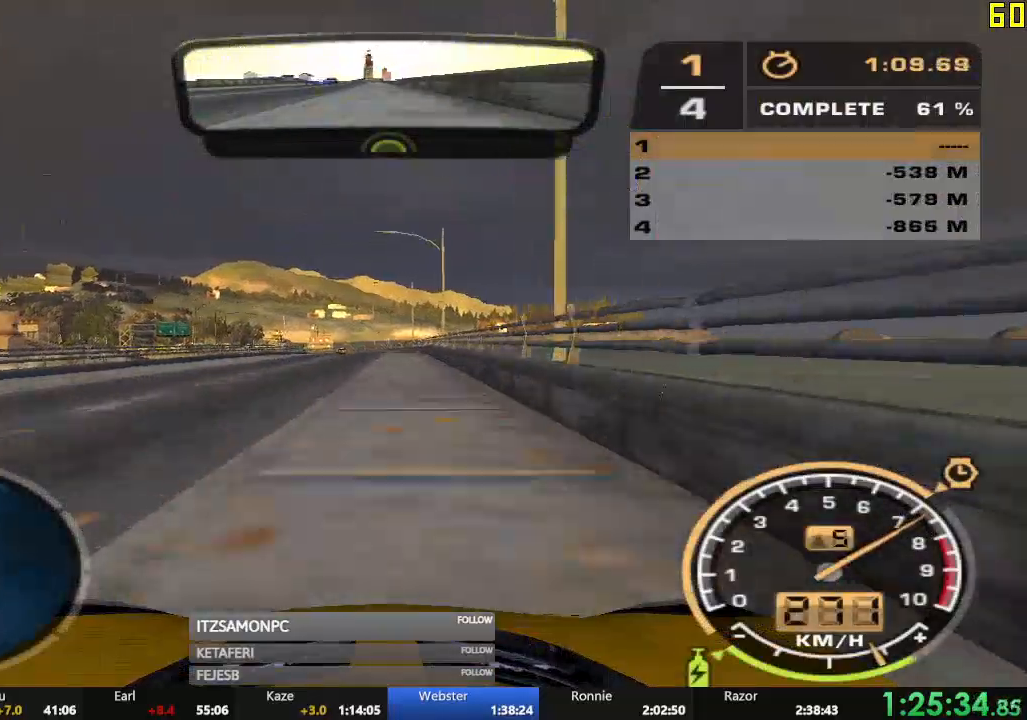
{"buttons": ["R2"], "left_stick": "left", "events": [[83, "left_stick", "right"], [183, "left_stick", "center"], [467, "left_stick", "left"]]}
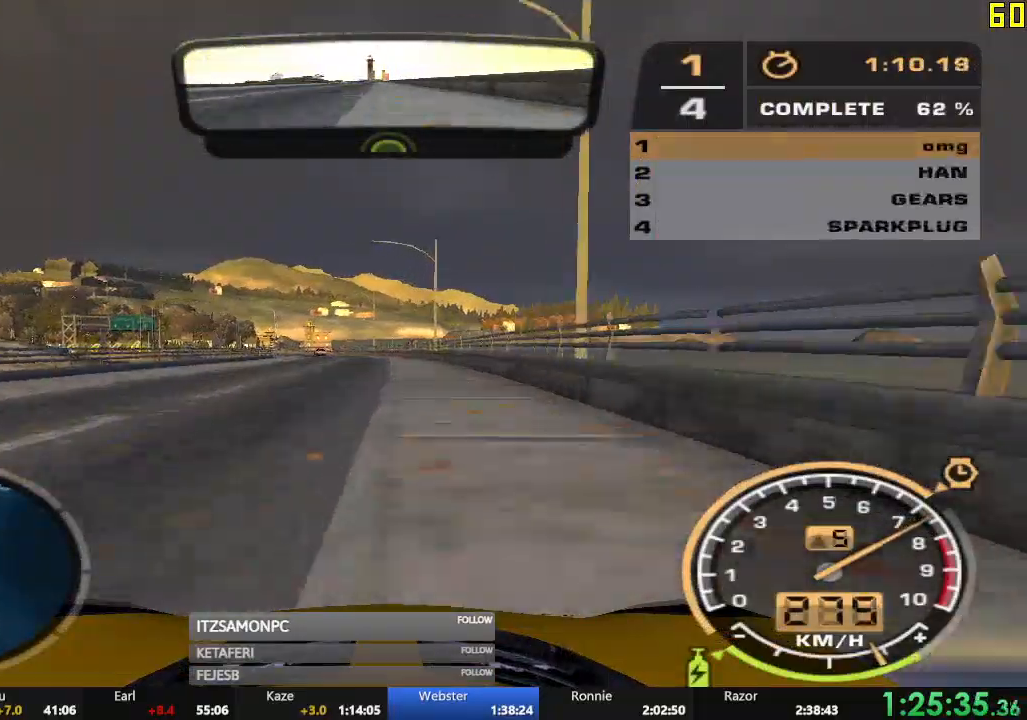
{"buttons": ["R2"], "left_stick": "center", "events": [[67, "left_stick", "center"], [351, "left_stick", "left"], [434, "left_stick", "center"]]}
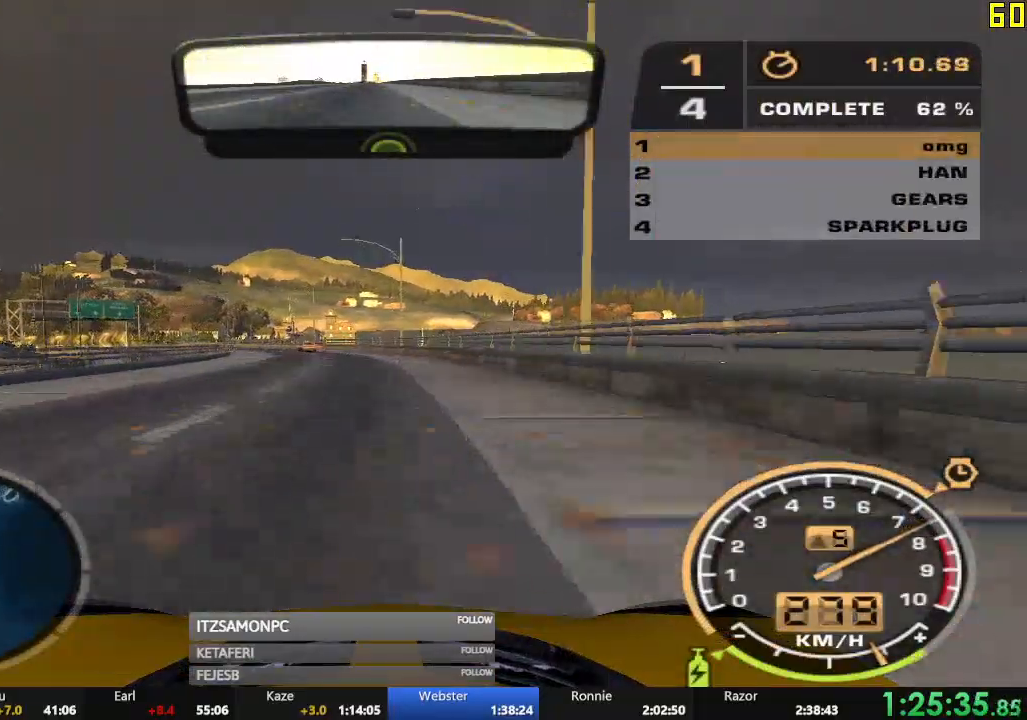
{"buttons": ["R2"], "left_stick": "left", "events": [[283, "left_stick", "left"]]}
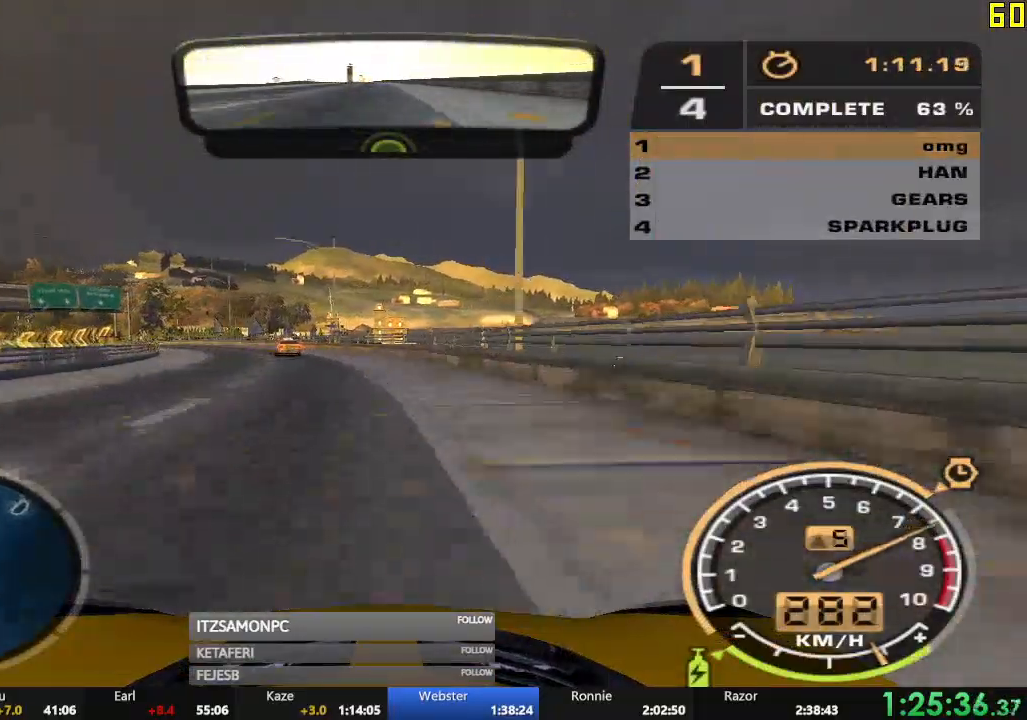
{"buttons": ["R2"], "left_stick": "left", "events": [[17, "left_stick", "center"], [84, "left_stick", "left"]]}
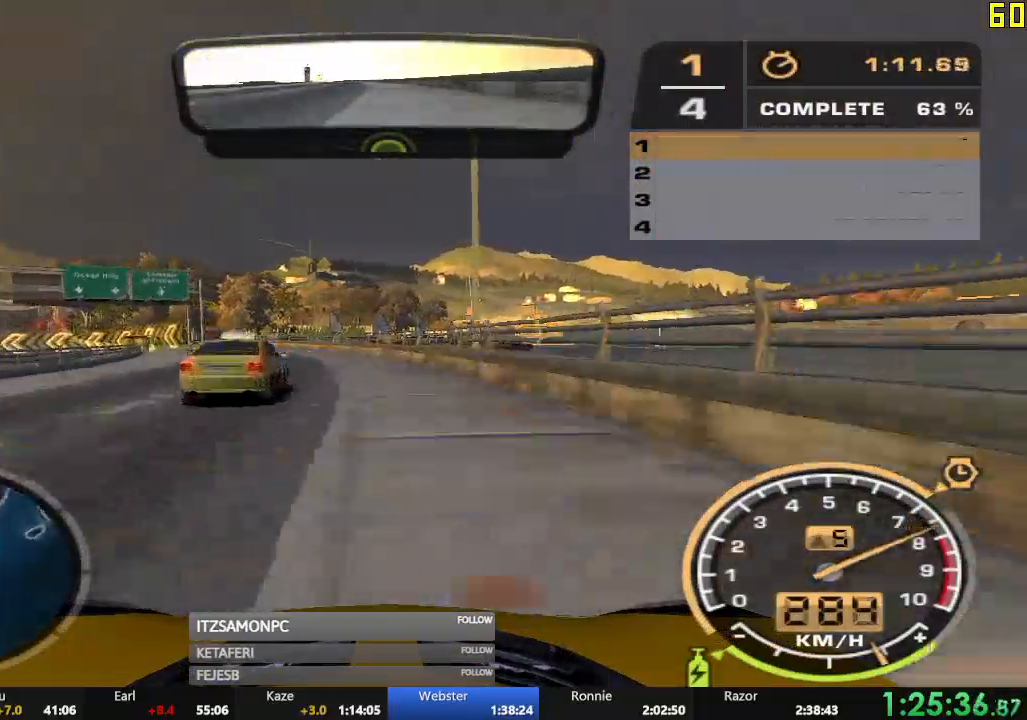
{"buttons": ["L2"], "left_stick": "left", "events": [[17, "left_stick", "center"], [233, "L2", "down"], [250, "R2", "up"], [284, "left_stick", "left"]]}
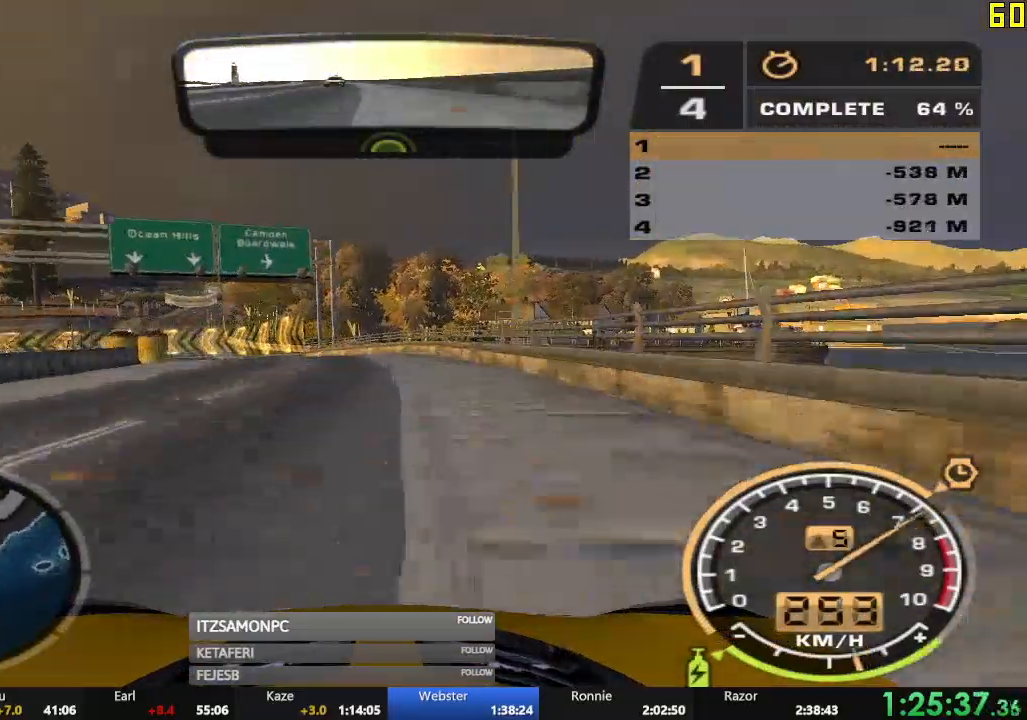
{"buttons": [], "left_stick": "left", "events": [[50, "L2", "up"]]}
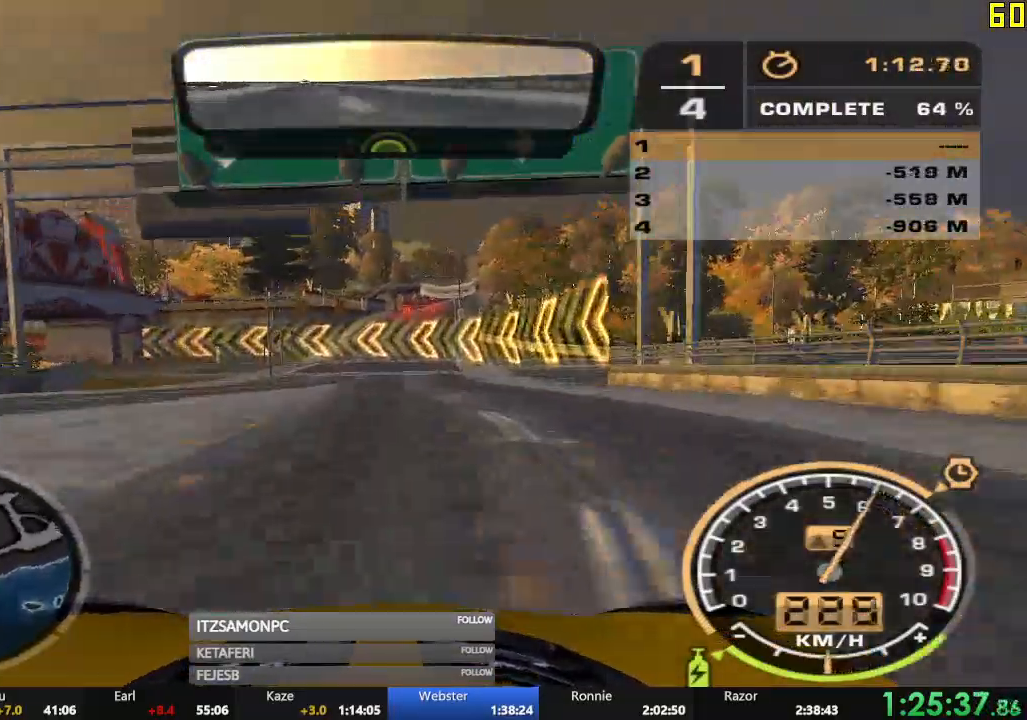
{"buttons": ["R2"], "left_stick": "left", "events": [[217, "R2", "down"]]}
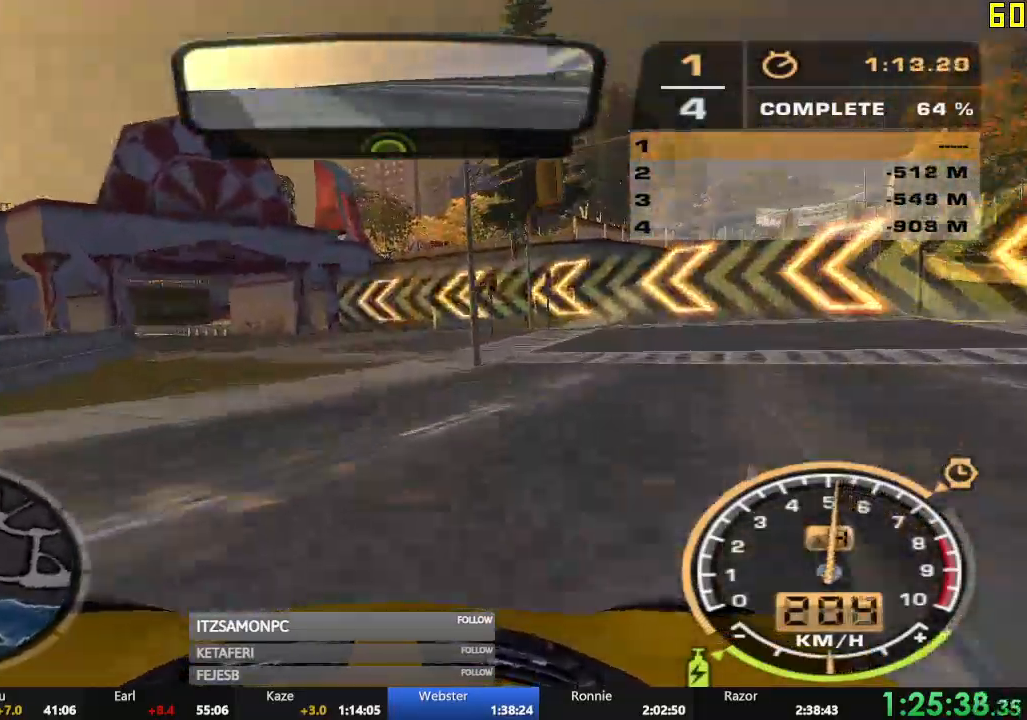
{"buttons": ["A", "R2"], "left_stick": "left", "events": [[317, "left_stick", "center"], [451, "A", "down"], [484, "left_stick", "left"]]}
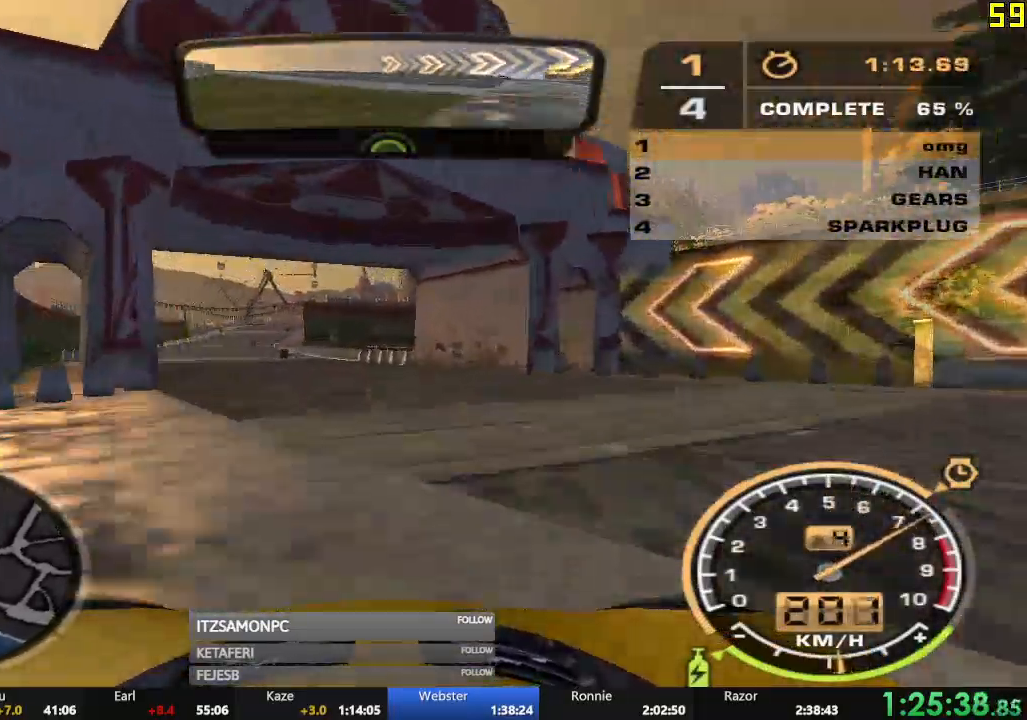
{"buttons": ["A", "R1", "R2"], "left_stick": "center", "events": [[317, "left_stick", "center"], [384, "R1", "down"]]}
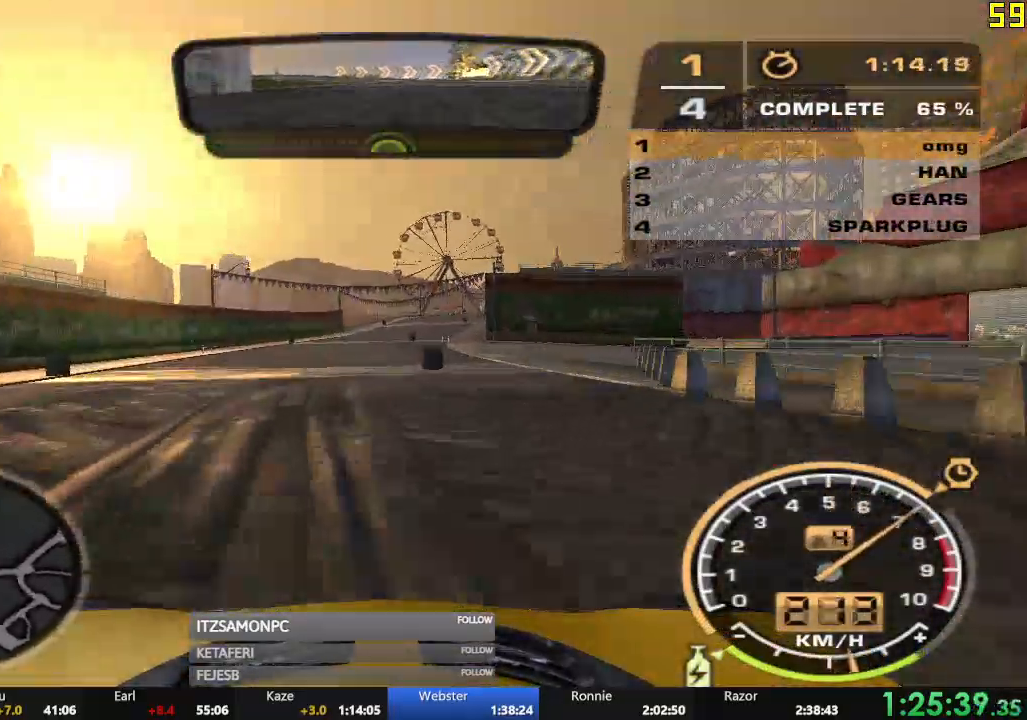
{"buttons": ["A", "R1", "R2"], "left_stick": "right", "events": [[134, "left_stick", "right"]]}